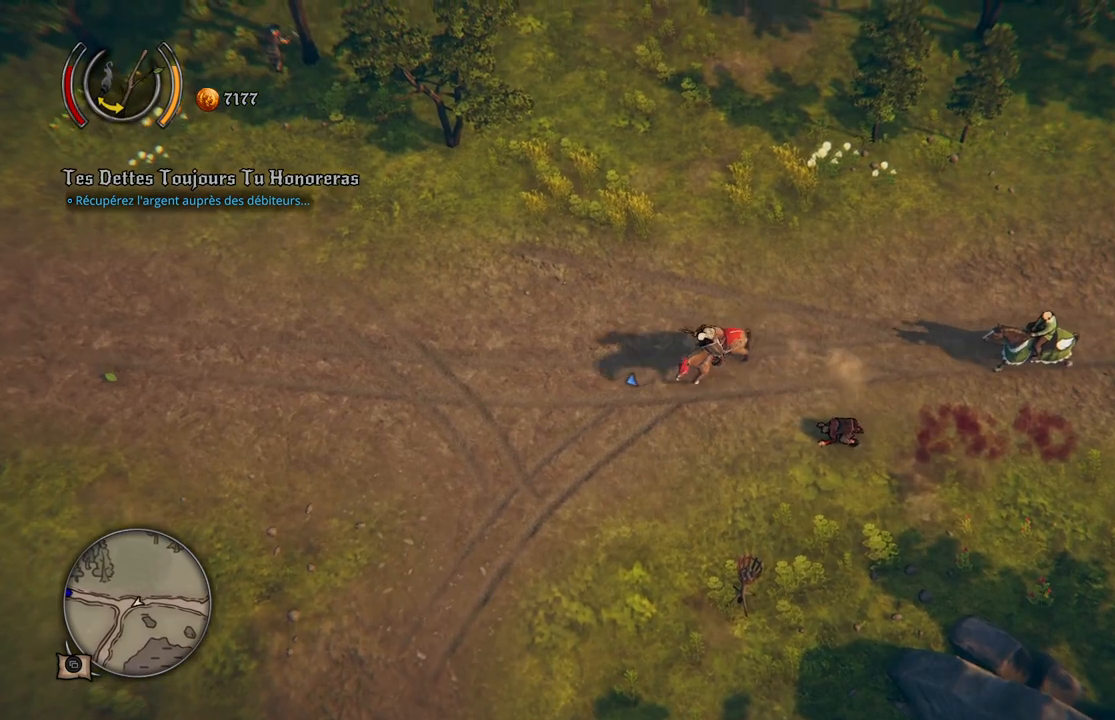
Gameplay with a controller (Xbox layout); each line is a JSON object with the inputs held at the frame after it. "events" lists button and stick changes between this image and that frame as [ms after this image, input, new state], when the widget could be followed in between. Not read: L2 L3 R2 R3.
{"buttons": [], "left_stick": "down-left", "right_stick": "center", "events": [[17, "left_stick", "down-left"]]}
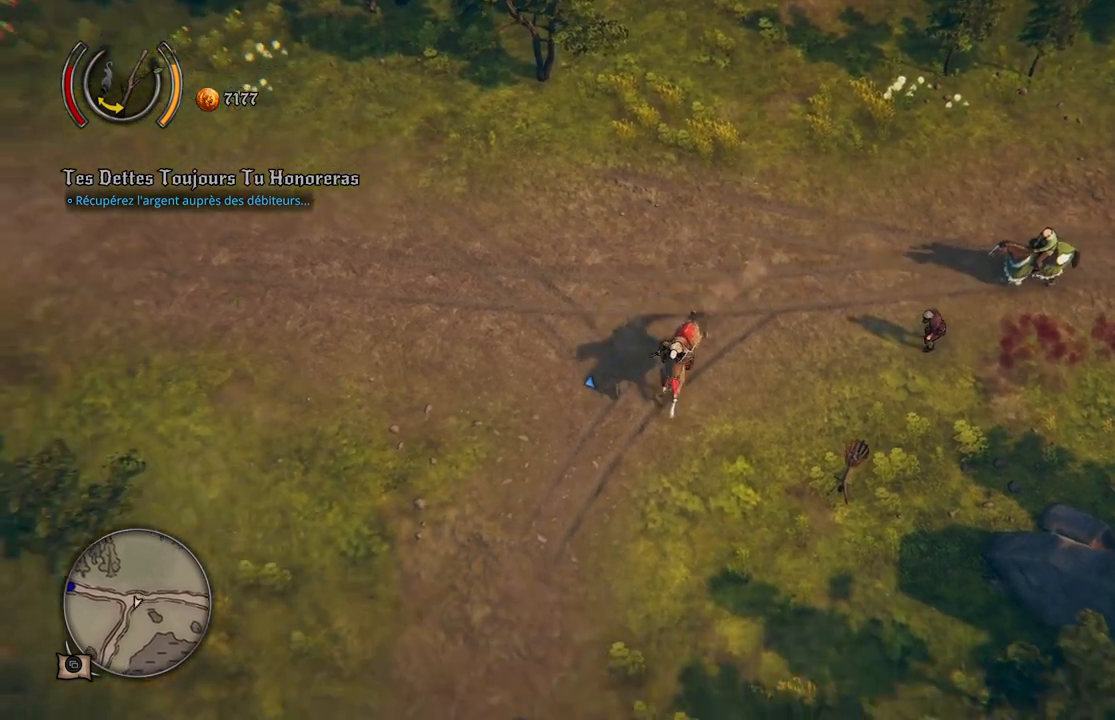
{"buttons": [], "left_stick": "down-left", "right_stick": "center", "events": []}
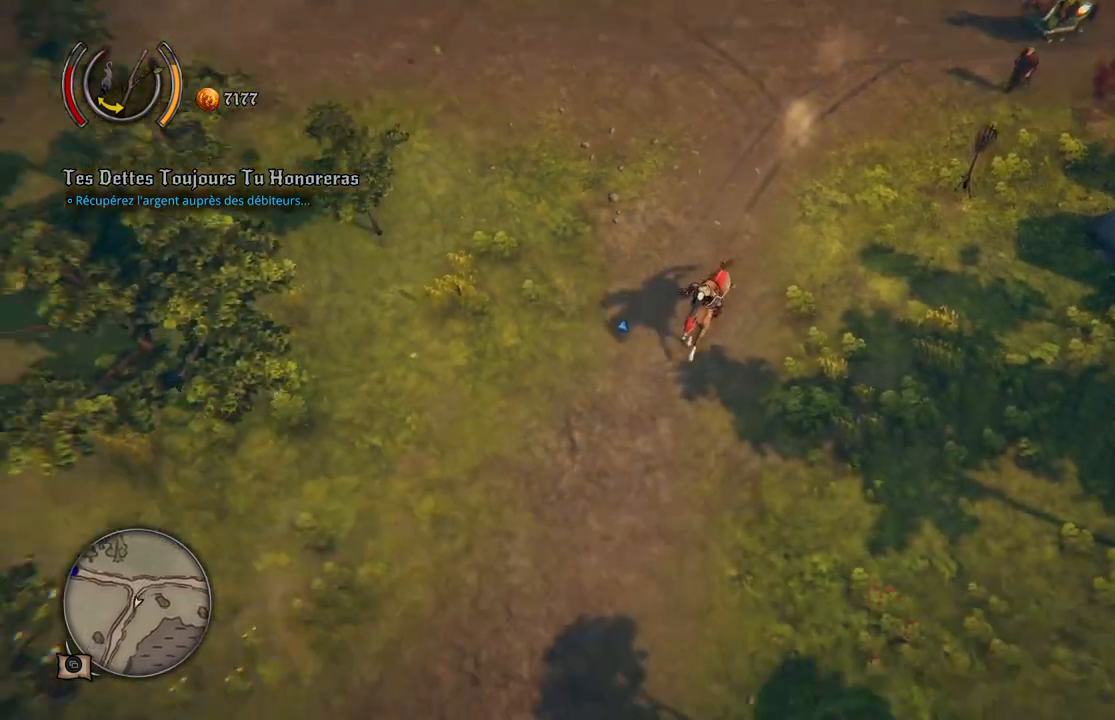
{"buttons": [], "left_stick": "down-left", "right_stick": "center", "events": []}
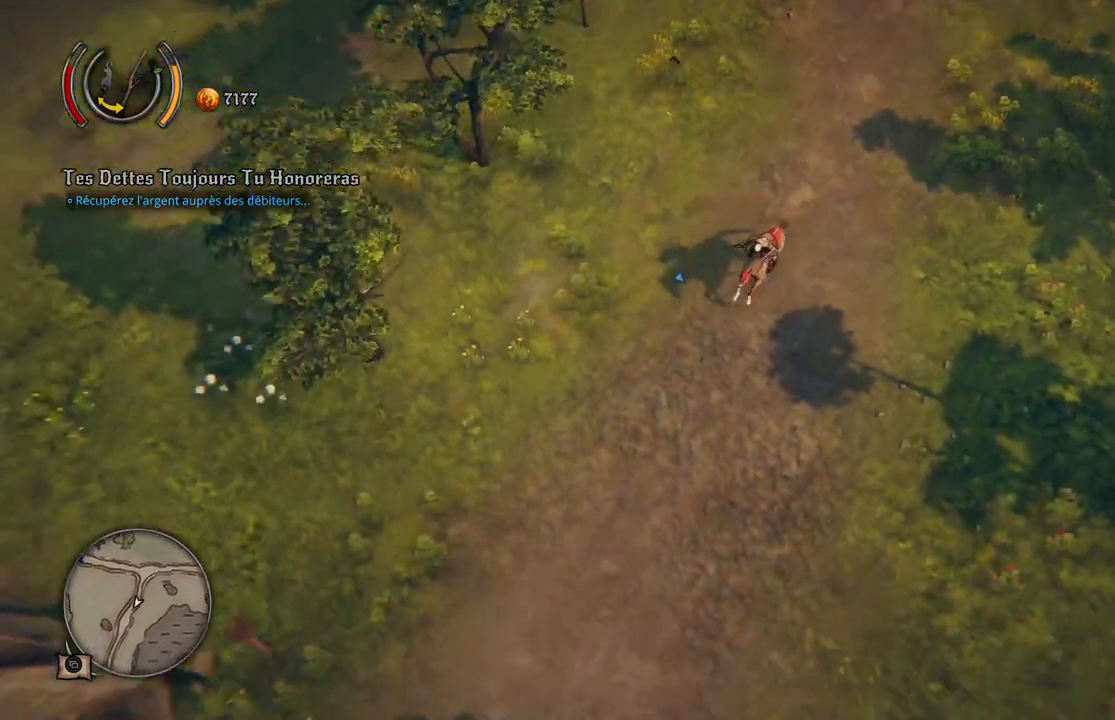
{"buttons": [], "left_stick": "left", "right_stick": "center", "events": [[350, "left_stick", "left"]]}
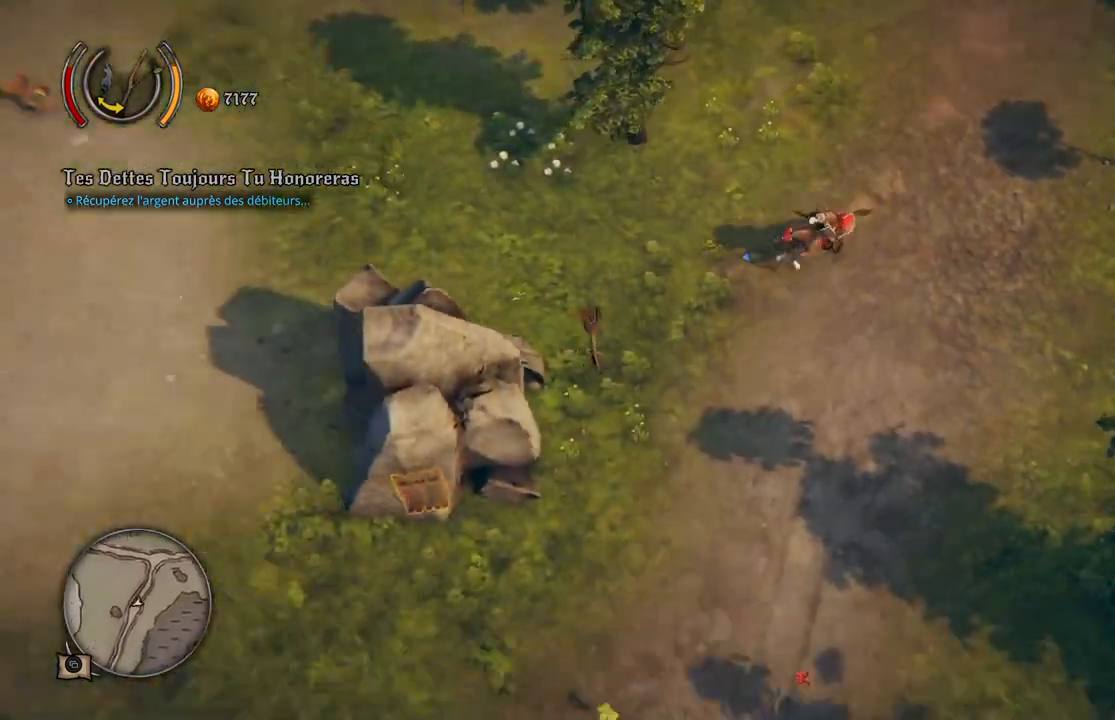
{"buttons": [], "left_stick": "up-left", "right_stick": "center", "events": [[350, "left_stick", "up-left"]]}
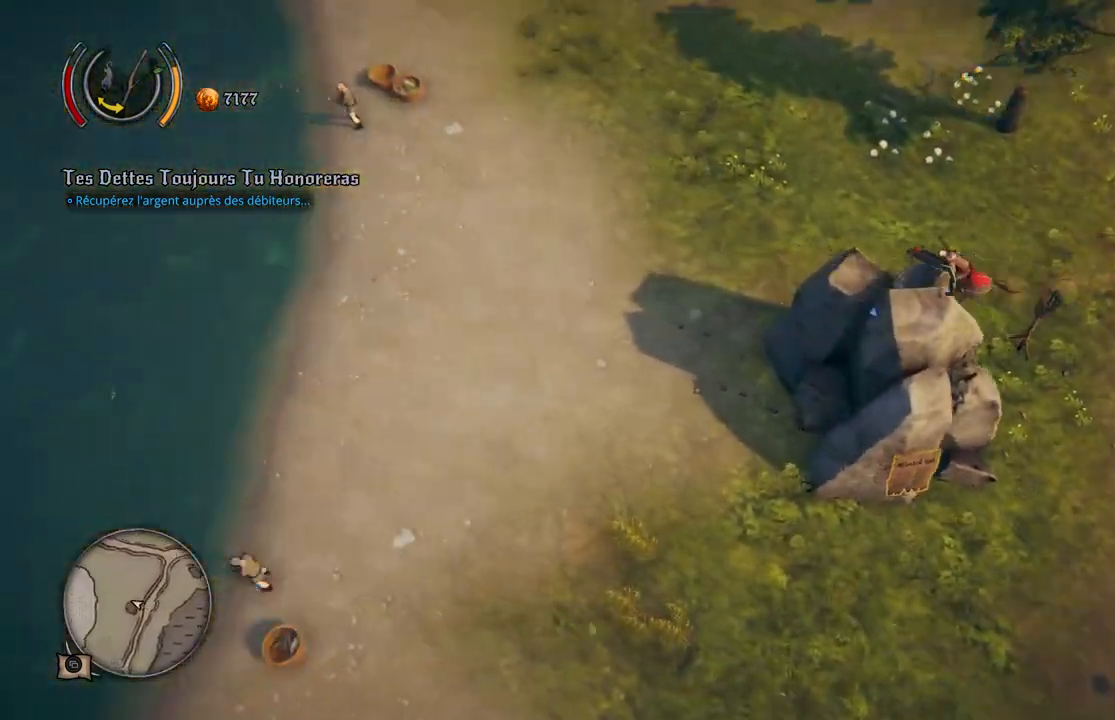
{"buttons": [], "left_stick": "up-left", "right_stick": "center", "events": []}
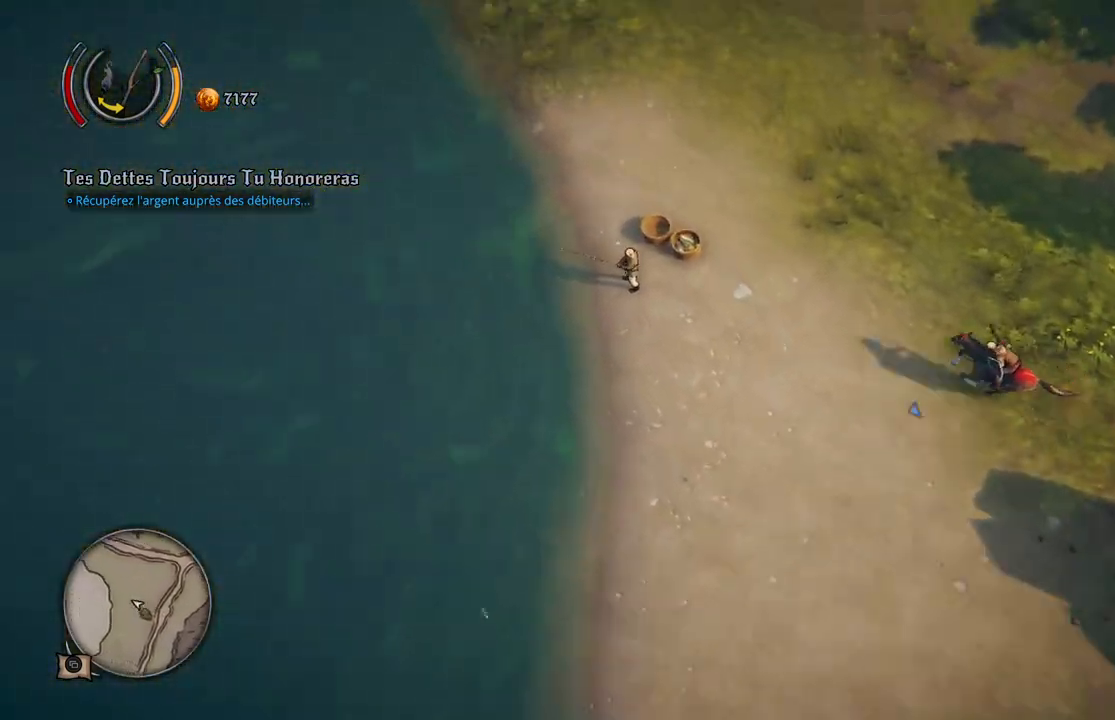
{"buttons": [], "left_stick": "up", "right_stick": "center", "events": [[17, "left_stick", "up"]]}
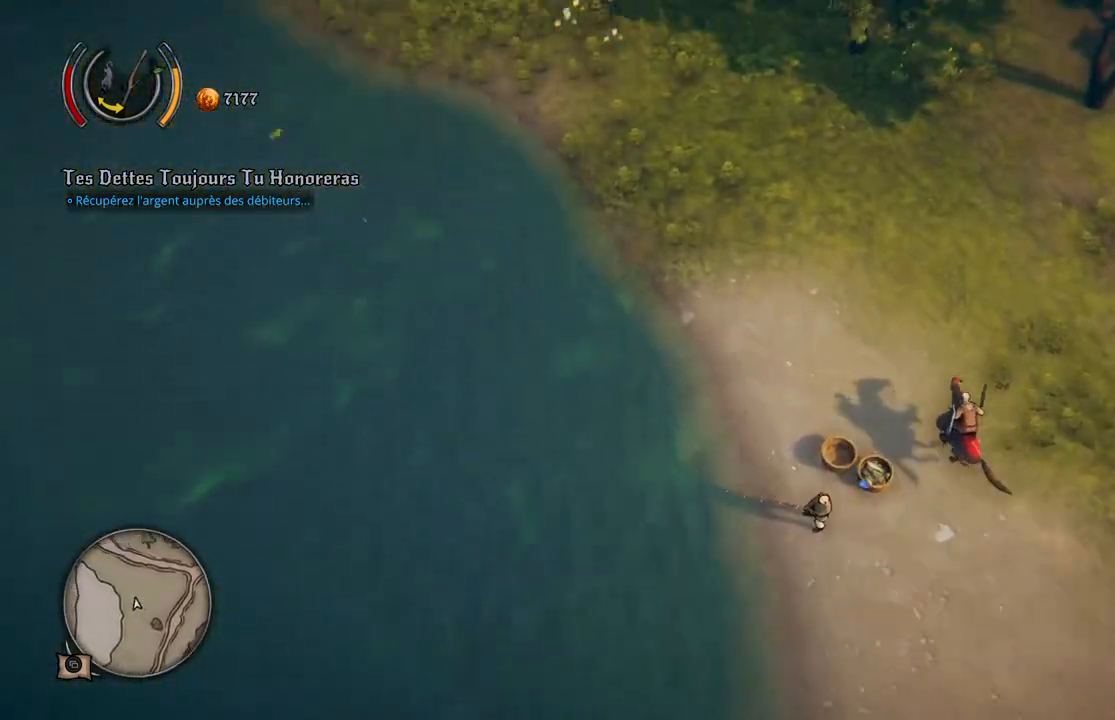
{"buttons": [], "left_stick": "up-left", "right_stick": "center", "events": [[250, "left_stick", "up-left"]]}
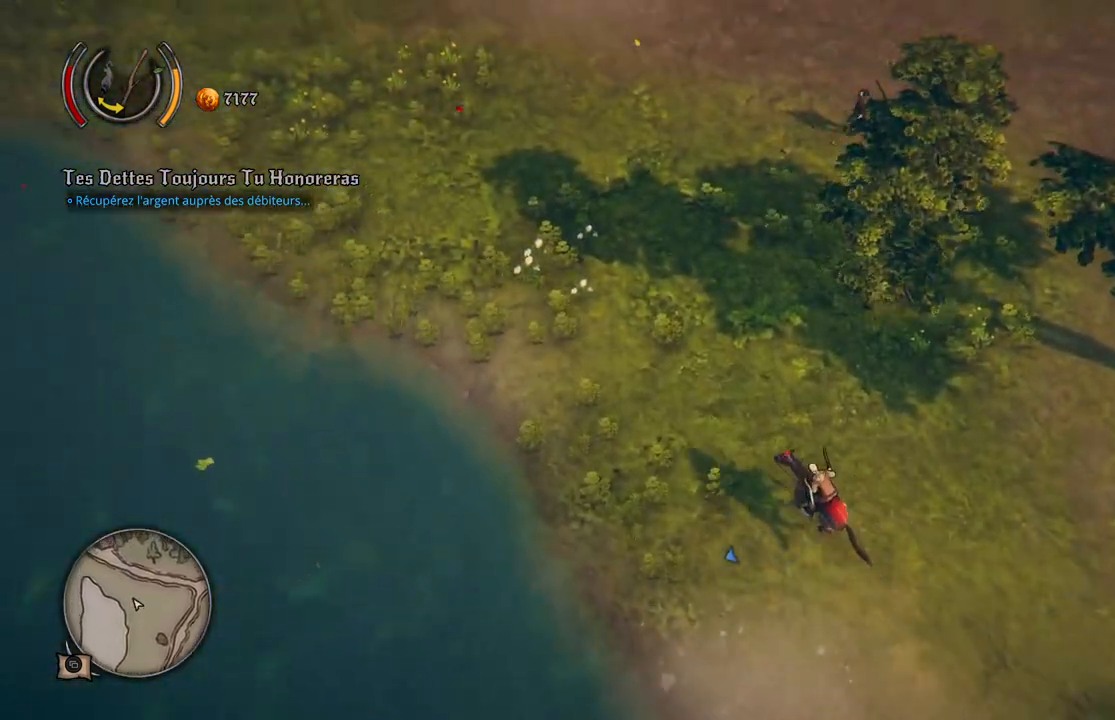
{"buttons": [], "left_stick": "up-left", "right_stick": "center", "events": []}
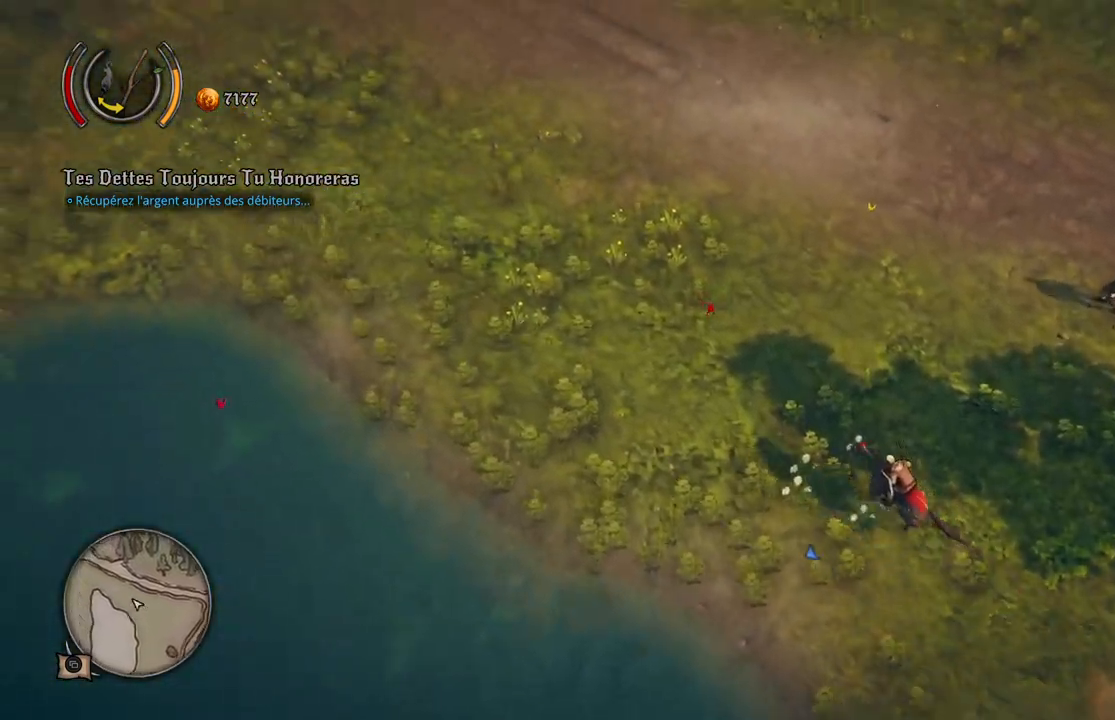
{"buttons": [], "left_stick": "up-left", "right_stick": "center", "events": []}
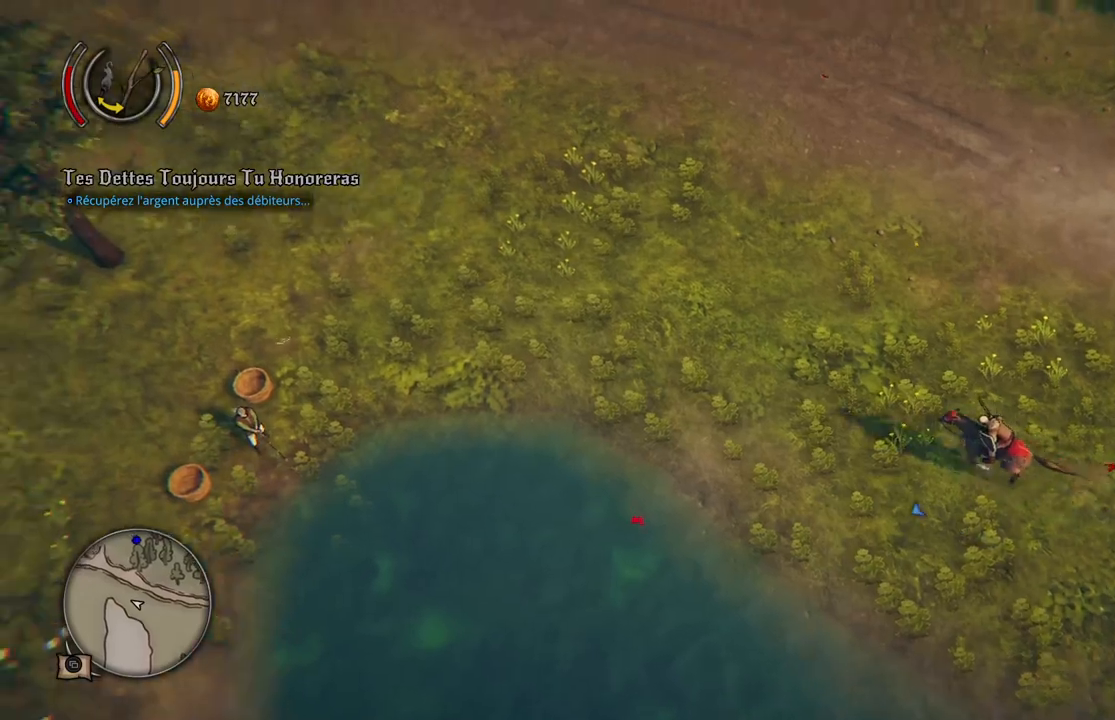
{"buttons": [], "left_stick": "left", "right_stick": "center", "events": [[283, "left_stick", "left"]]}
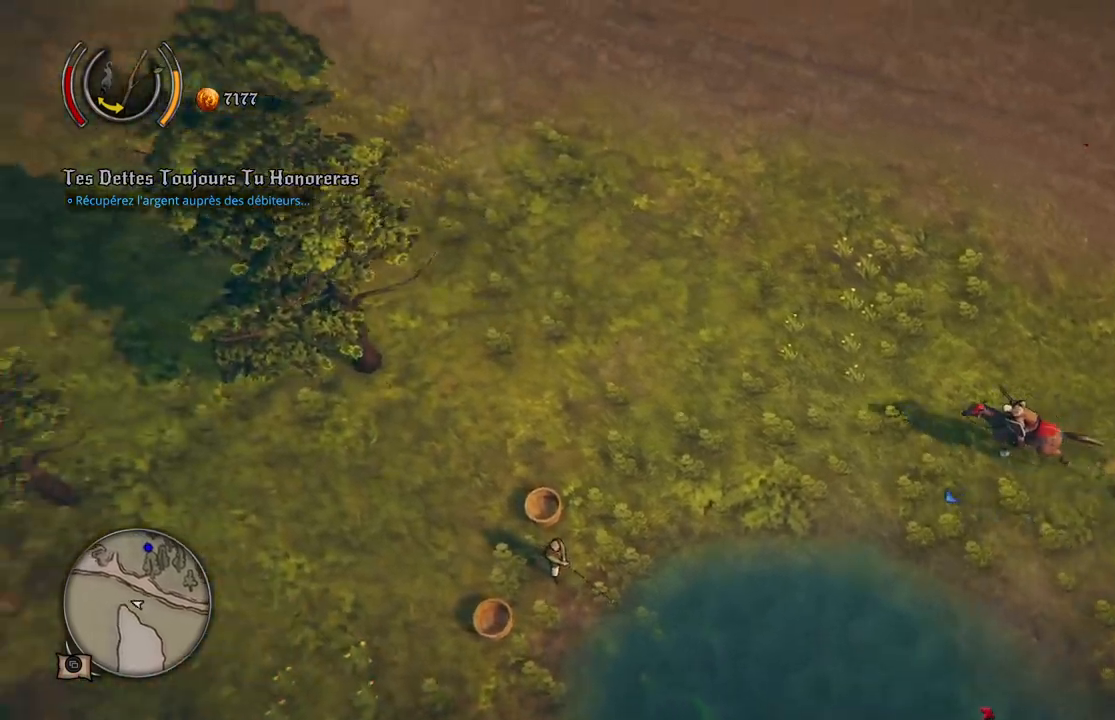
{"buttons": [], "left_stick": "left", "right_stick": "center", "events": []}
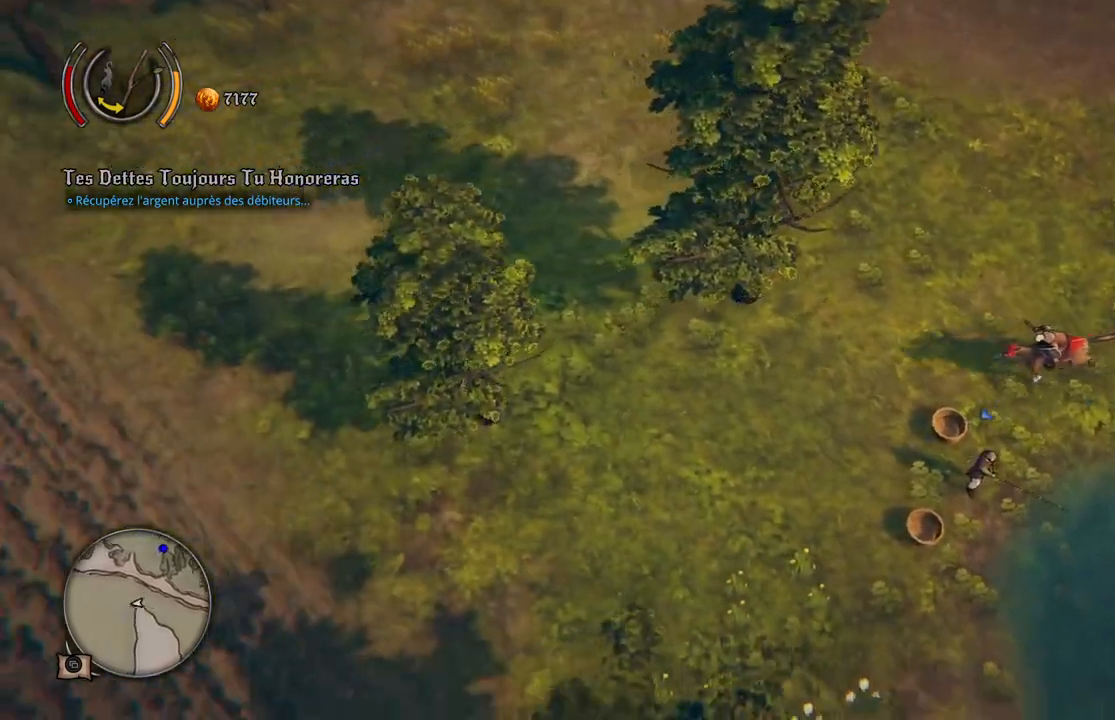
{"buttons": [], "left_stick": "down-left", "right_stick": "center", "events": [[383, "left_stick", "down-left"]]}
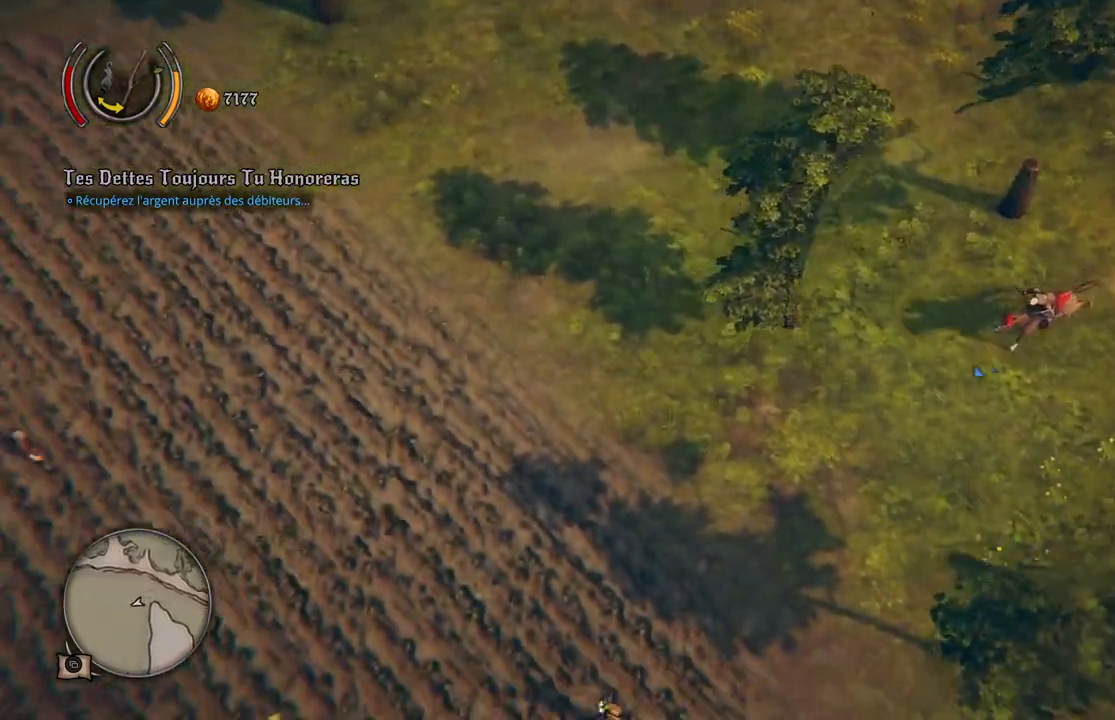
{"buttons": [], "left_stick": "down-left", "right_stick": "center", "events": []}
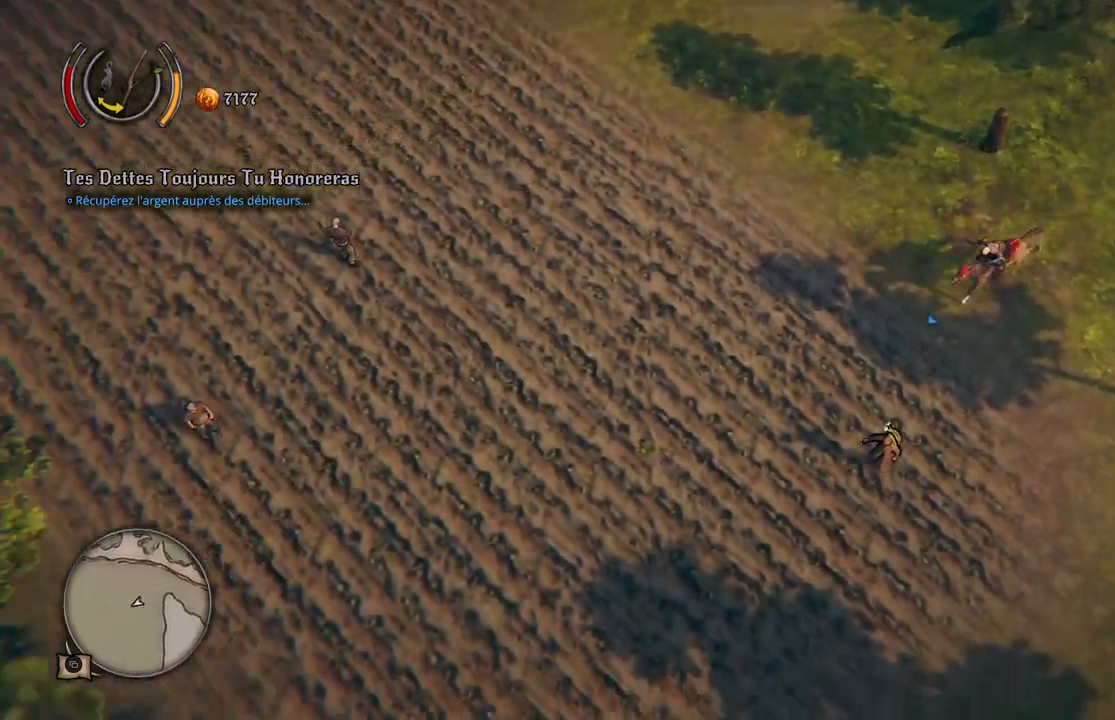
{"buttons": [], "left_stick": "down-left", "right_stick": "center", "events": []}
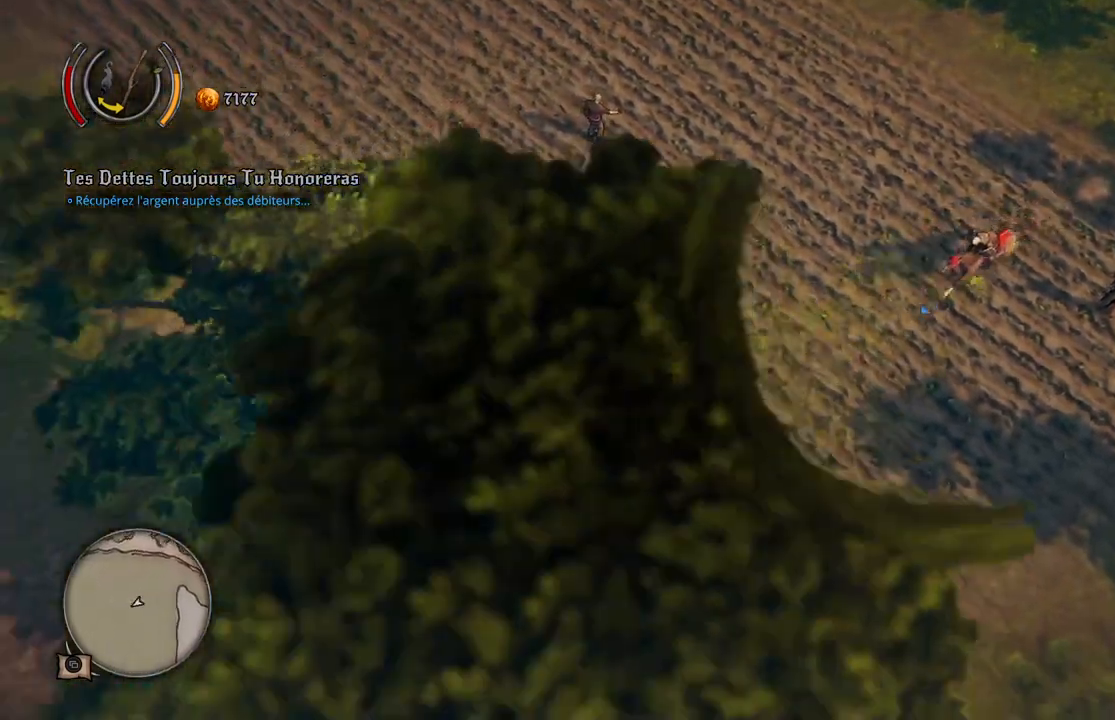
{"buttons": [], "left_stick": "down-left", "right_stick": "center", "events": []}
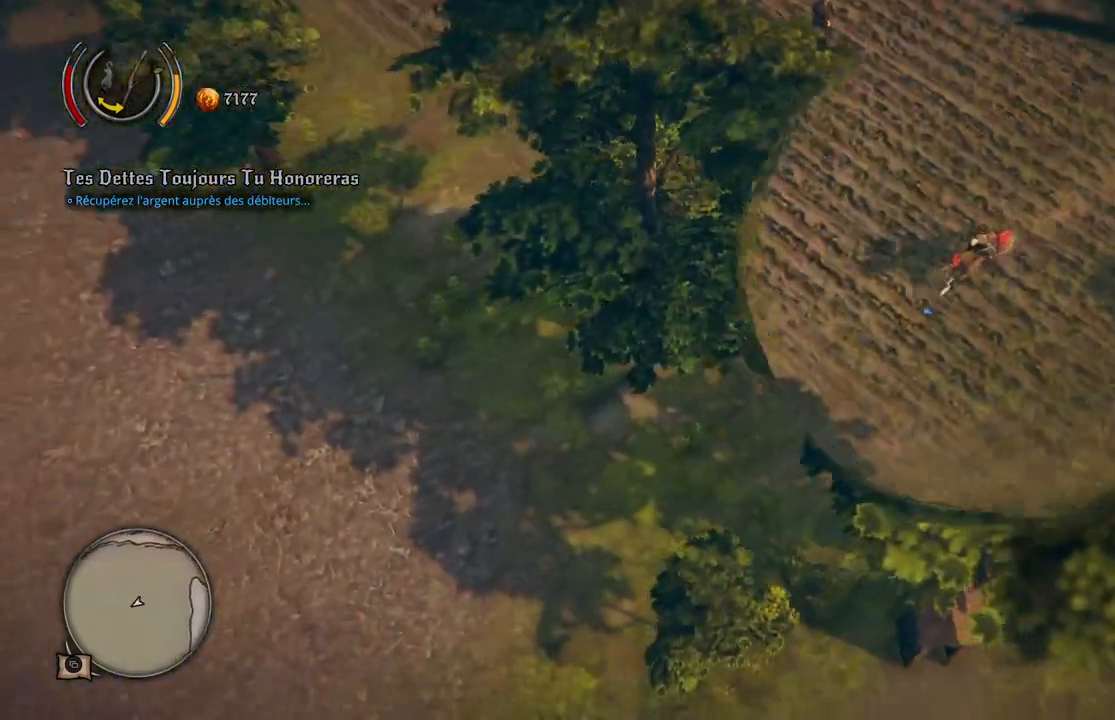
{"buttons": [], "left_stick": "down-left", "right_stick": "center", "events": []}
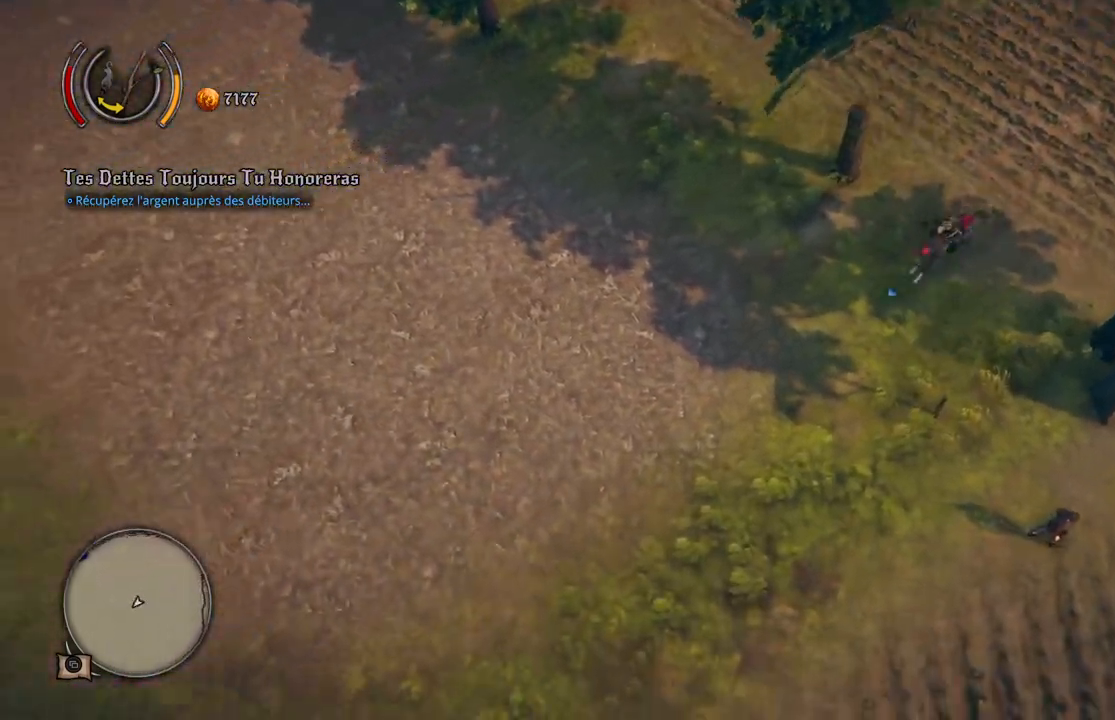
{"buttons": [], "left_stick": "down-left", "right_stick": "center", "events": []}
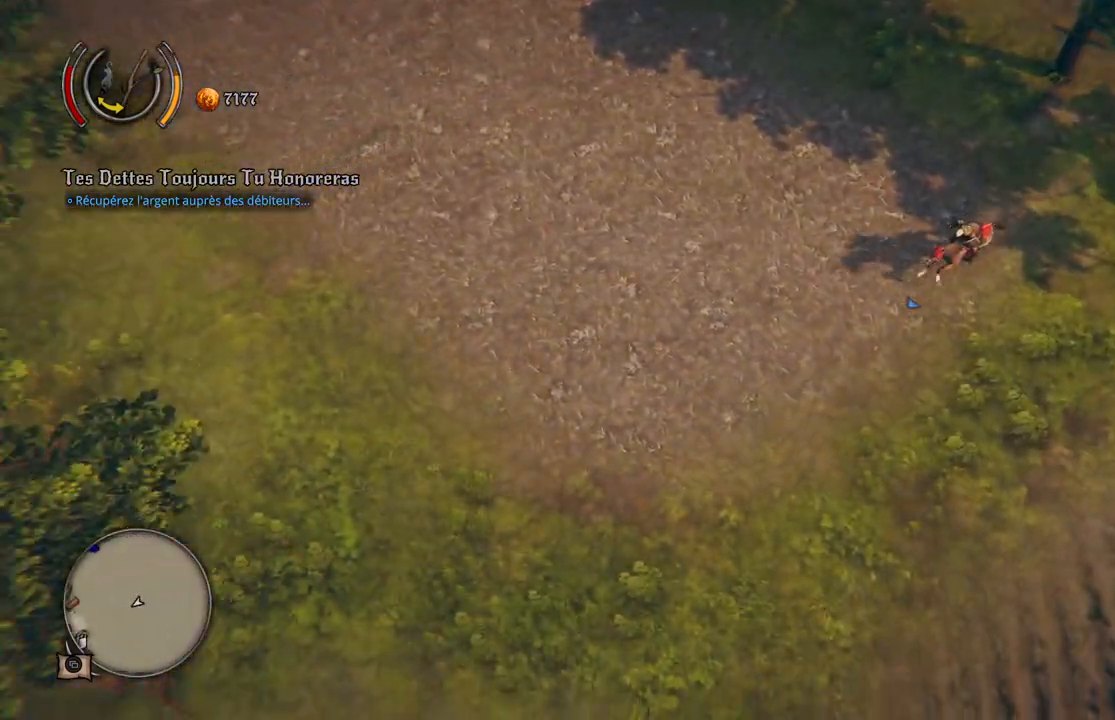
{"buttons": [], "left_stick": "down-left", "right_stick": "center", "events": []}
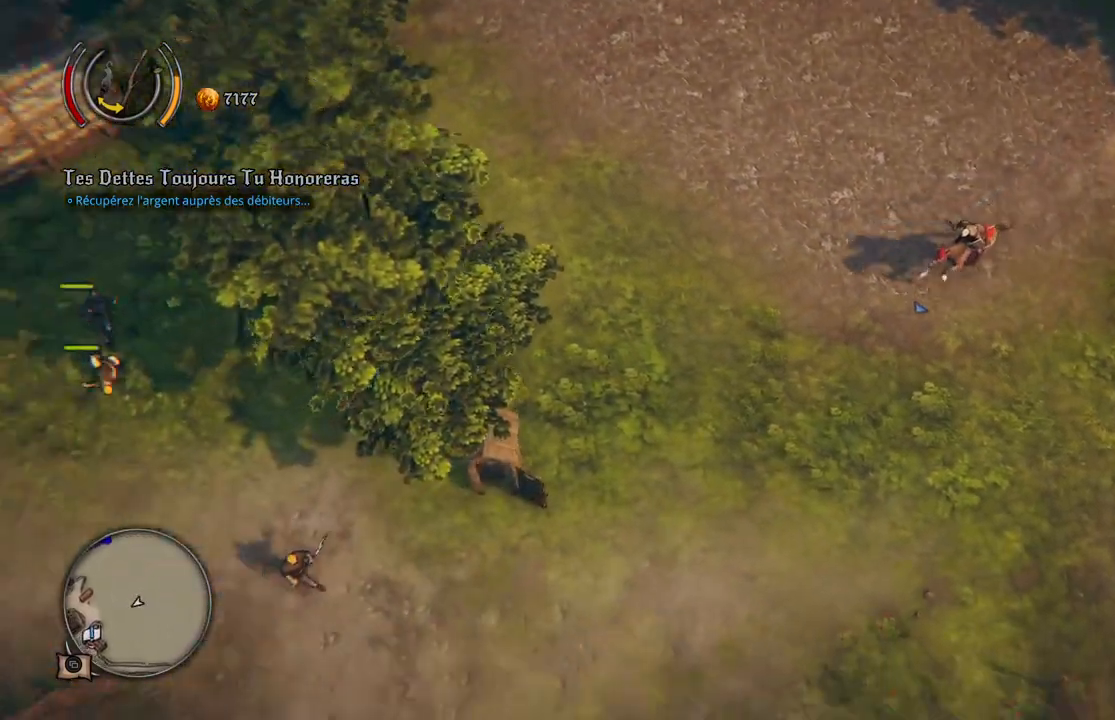
{"buttons": [], "left_stick": "down-left", "right_stick": "center", "events": []}
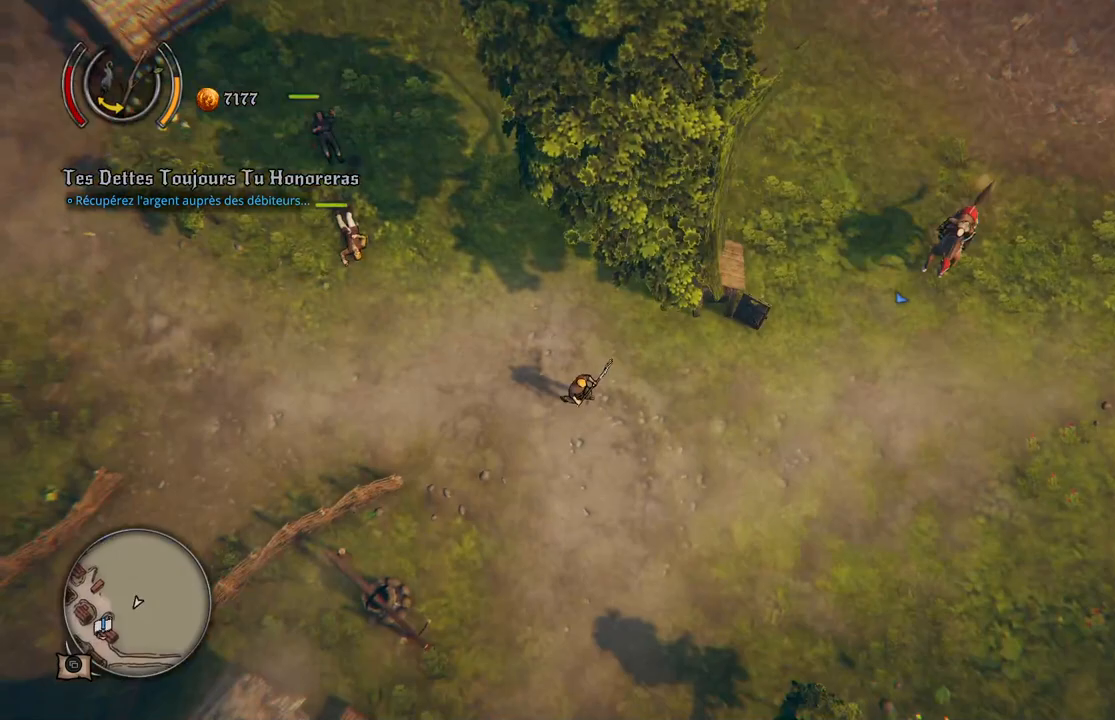
{"buttons": [], "left_stick": "down-left", "right_stick": "center", "events": []}
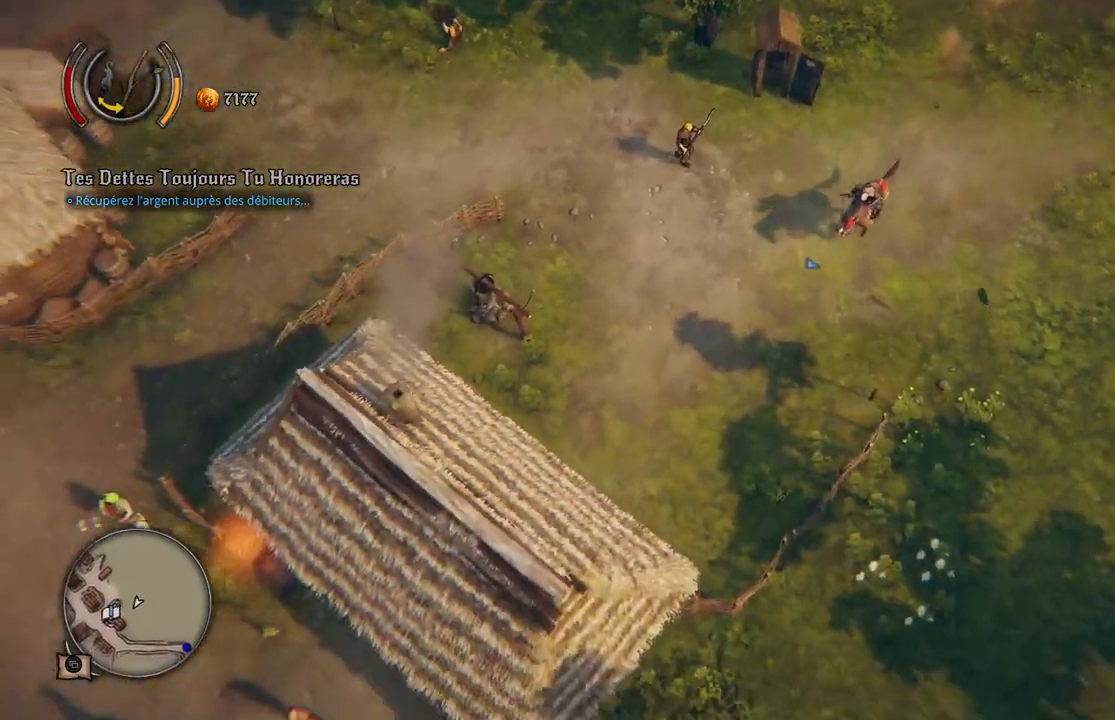
{"buttons": [], "left_stick": "up-left", "right_stick": "center", "events": [[317, "left_stick", "up-left"]]}
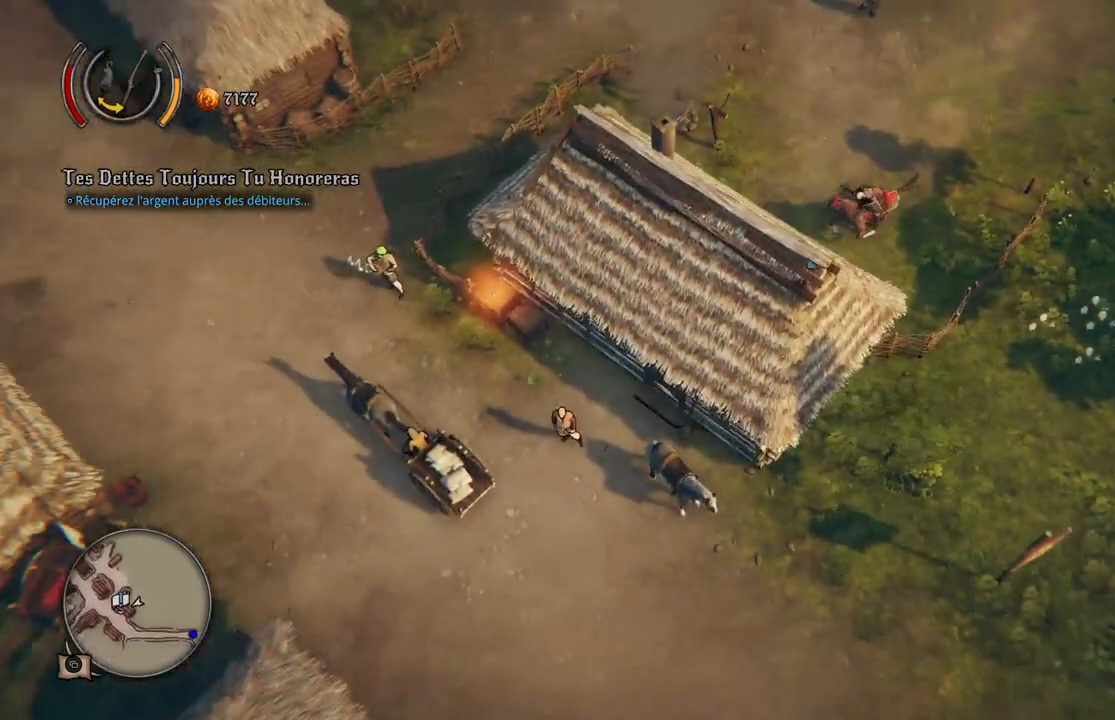
{"buttons": [], "left_stick": "up", "right_stick": "center", "events": [[117, "left_stick", "up"]]}
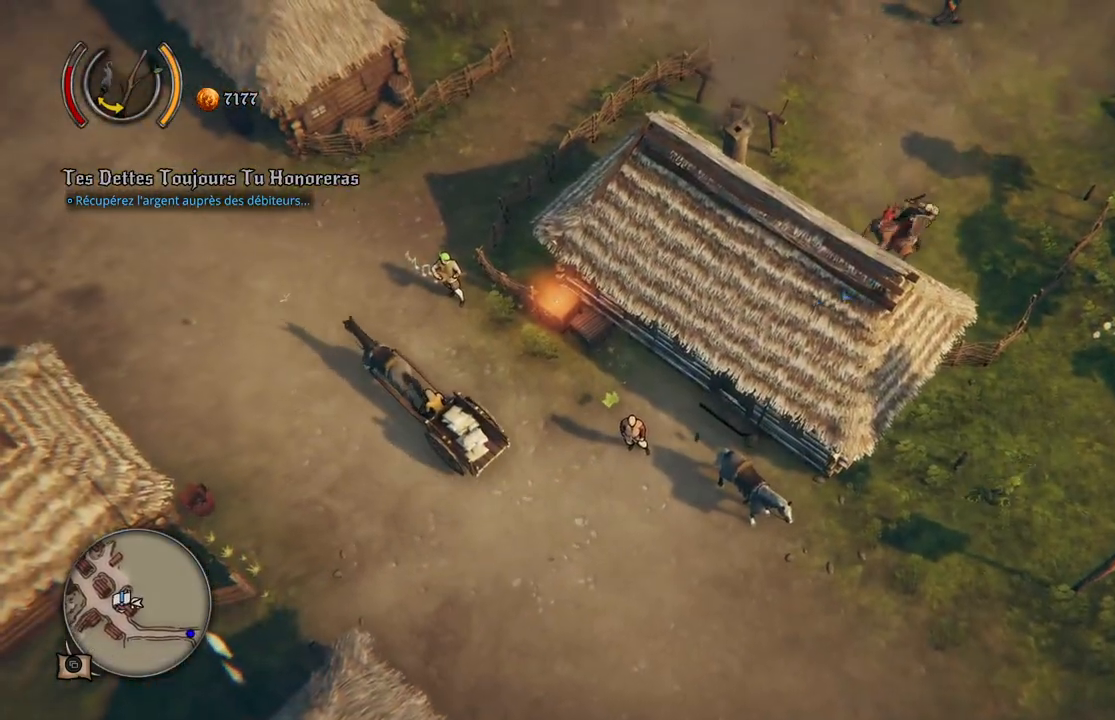
{"buttons": [], "left_stick": "center", "right_stick": "center", "events": [[183, "left_stick", "center"]]}
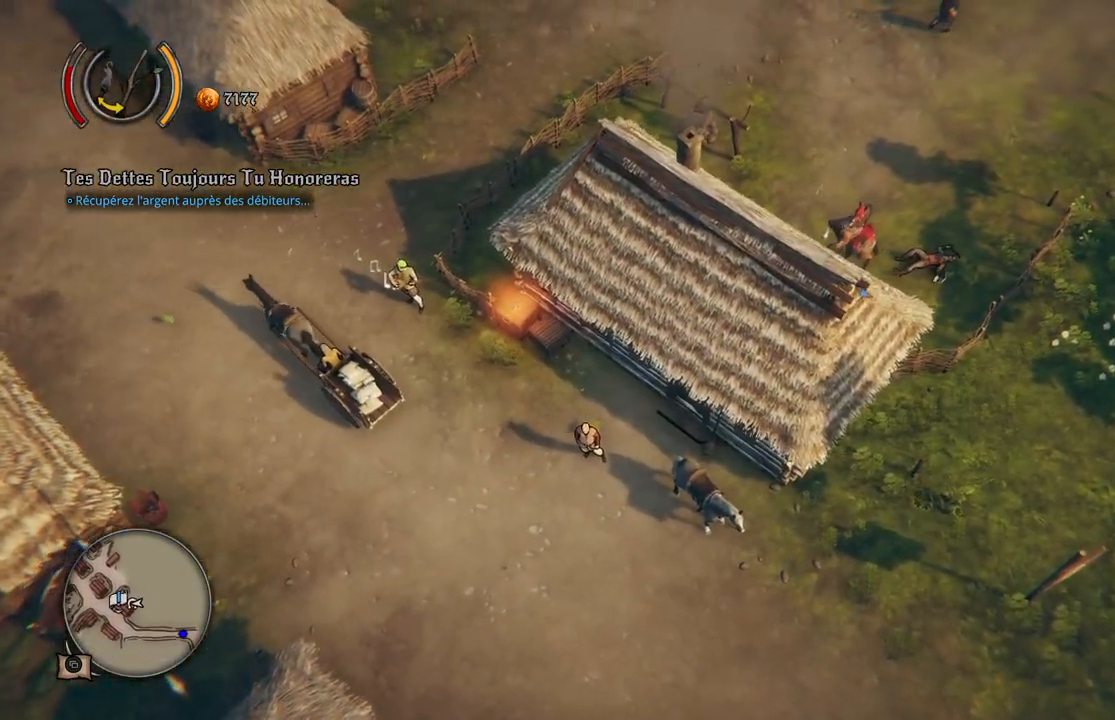
{"buttons": [], "left_stick": "up-right", "right_stick": "center", "events": [[283, "left_stick", "up-right"]]}
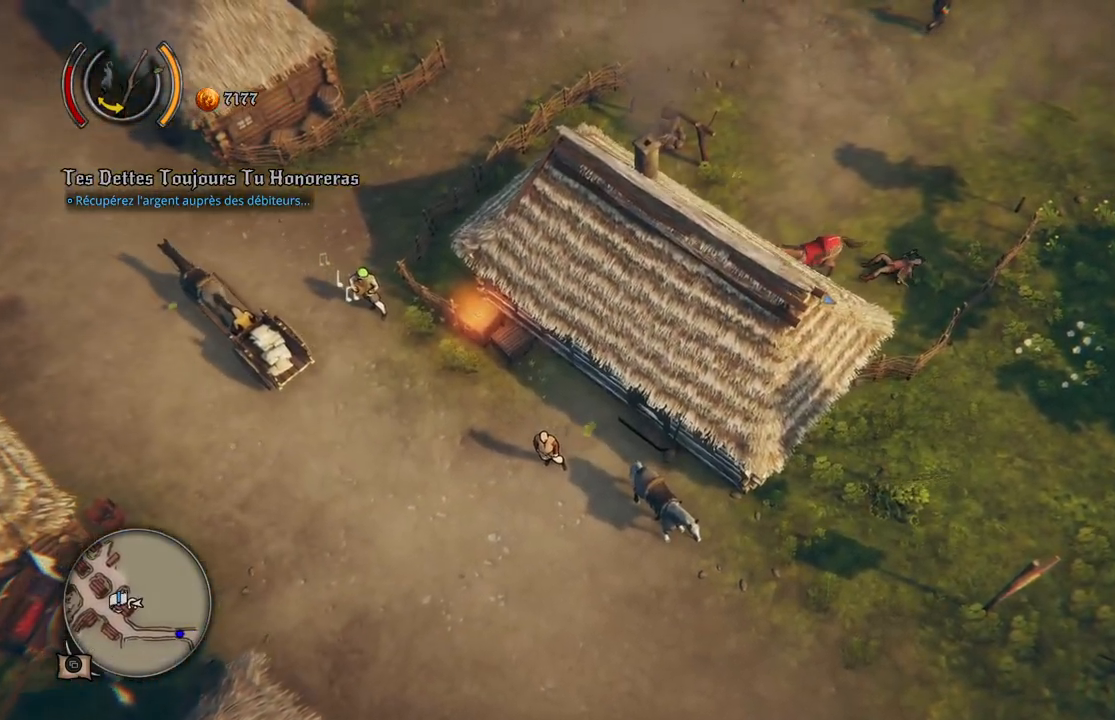
{"buttons": [], "left_stick": "down-right", "right_stick": "center", "events": [[283, "left_stick", "down-right"]]}
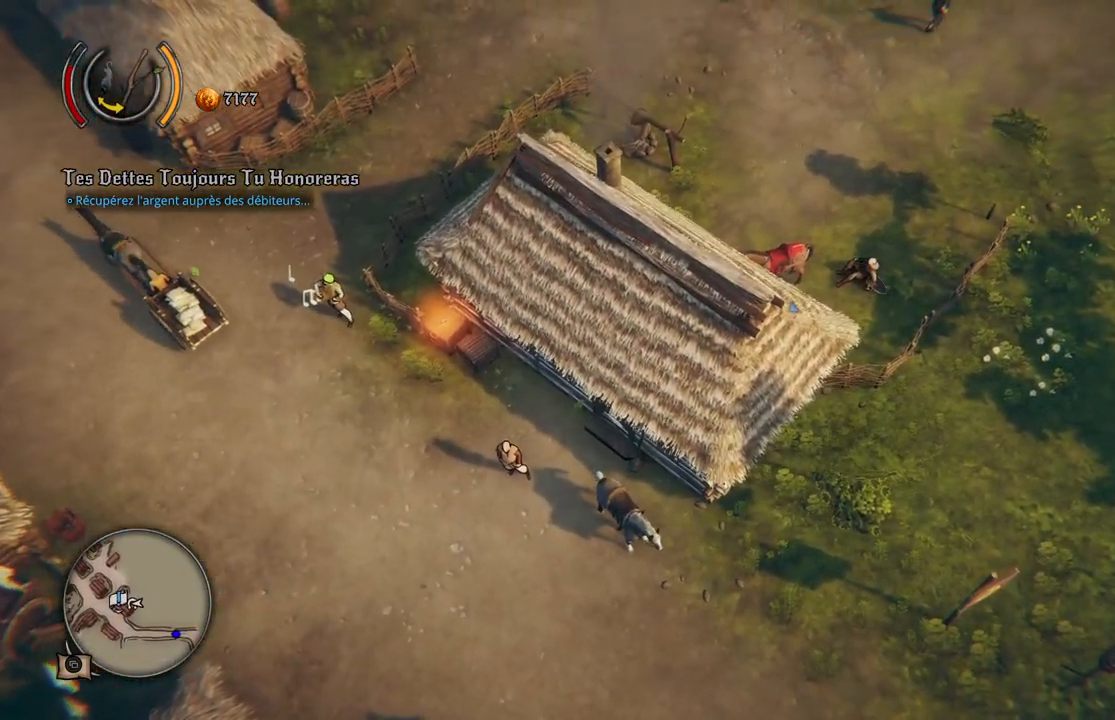
{"buttons": [], "left_stick": "down", "right_stick": "center", "events": [[183, "left_stick", "down"]]}
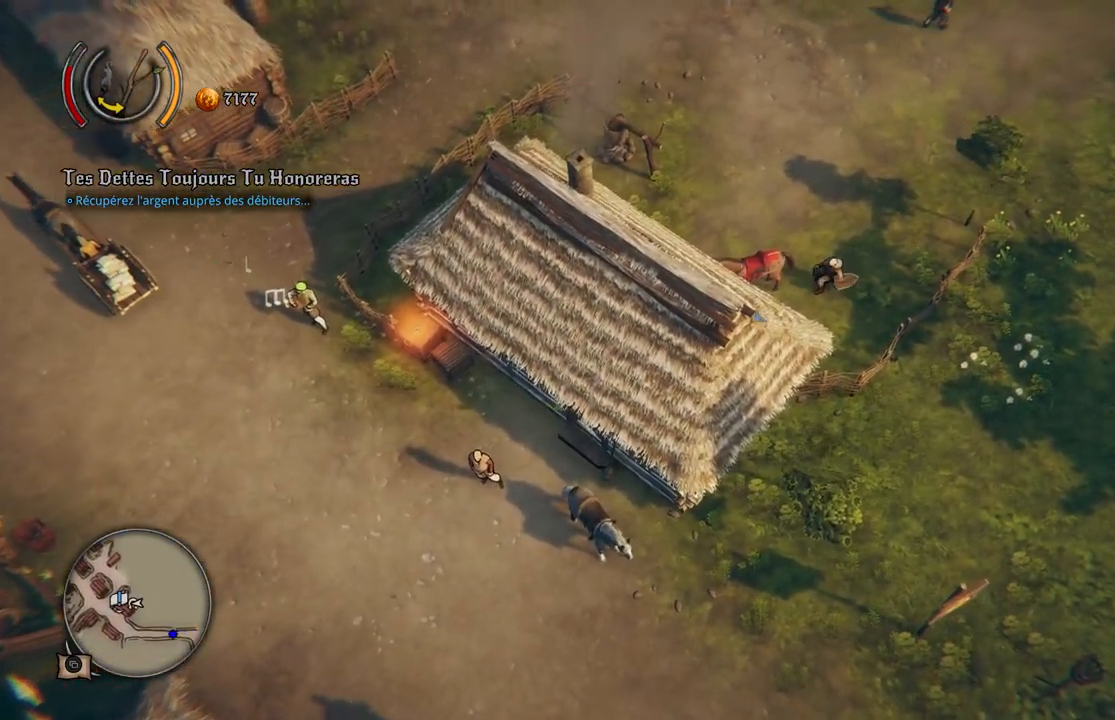
{"buttons": [], "left_stick": "down", "right_stick": "center", "events": []}
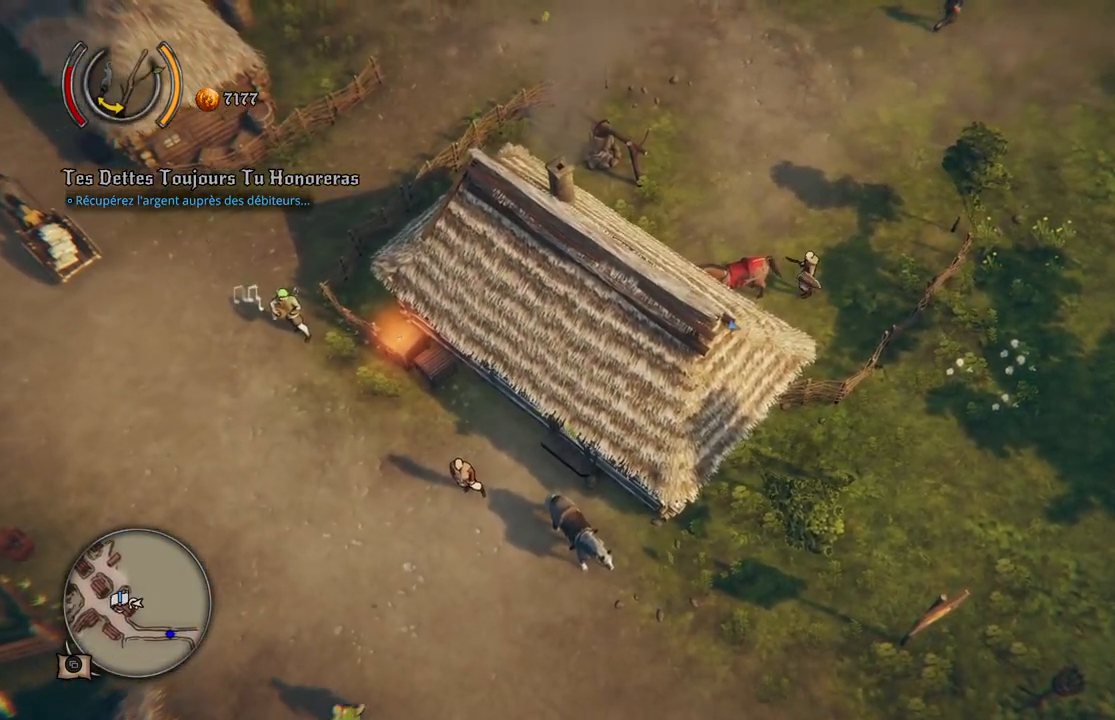
{"buttons": [], "left_stick": "down", "right_stick": "center", "events": []}
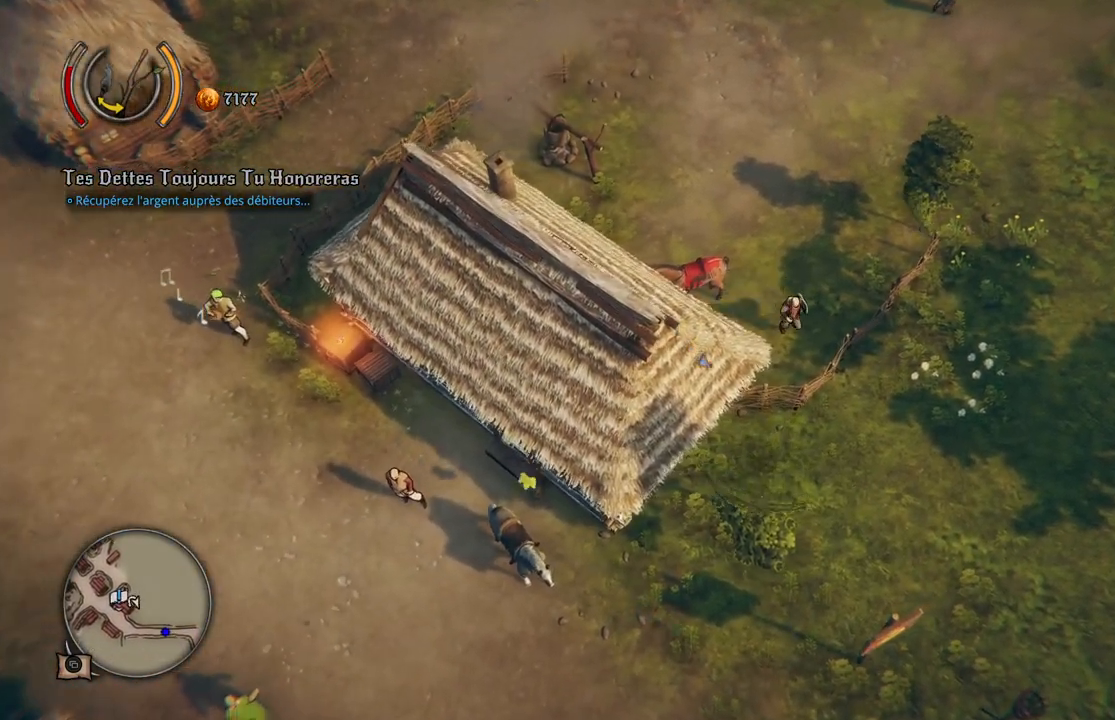
{"buttons": [], "left_stick": "down-left", "right_stick": "center", "events": [[200, "A", "down"], [283, "A", "up"], [283, "left_stick", "down-left"]]}